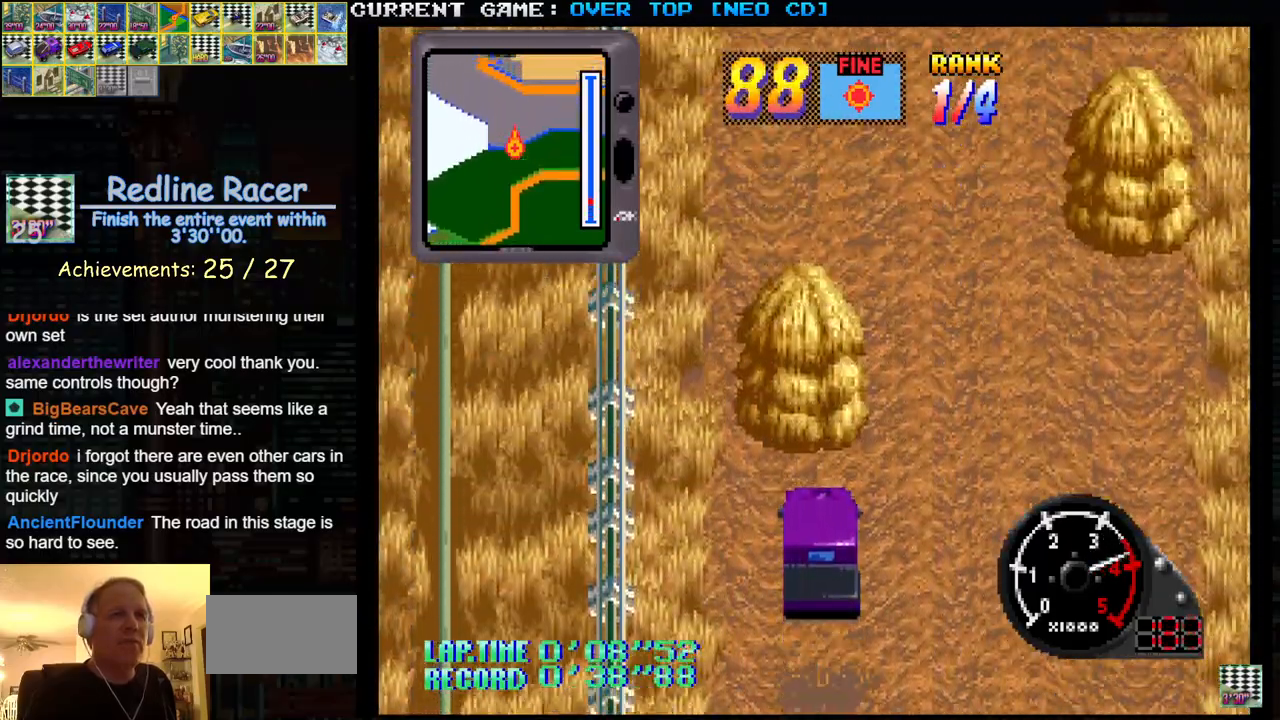
Gameplay with a controller (arcade stick); each line is a JSON object with the inputs held at the frame after it. "events" lists button and stick changes between this image and that frame as [ms after this image, input, new state], when the widget could be followed in between. Not read: L3 R3.
{"buttons": ["SQUARE"], "left_stick": "center", "events": [[17, "left_stick", "left"], [133, "left_stick", "center"]]}
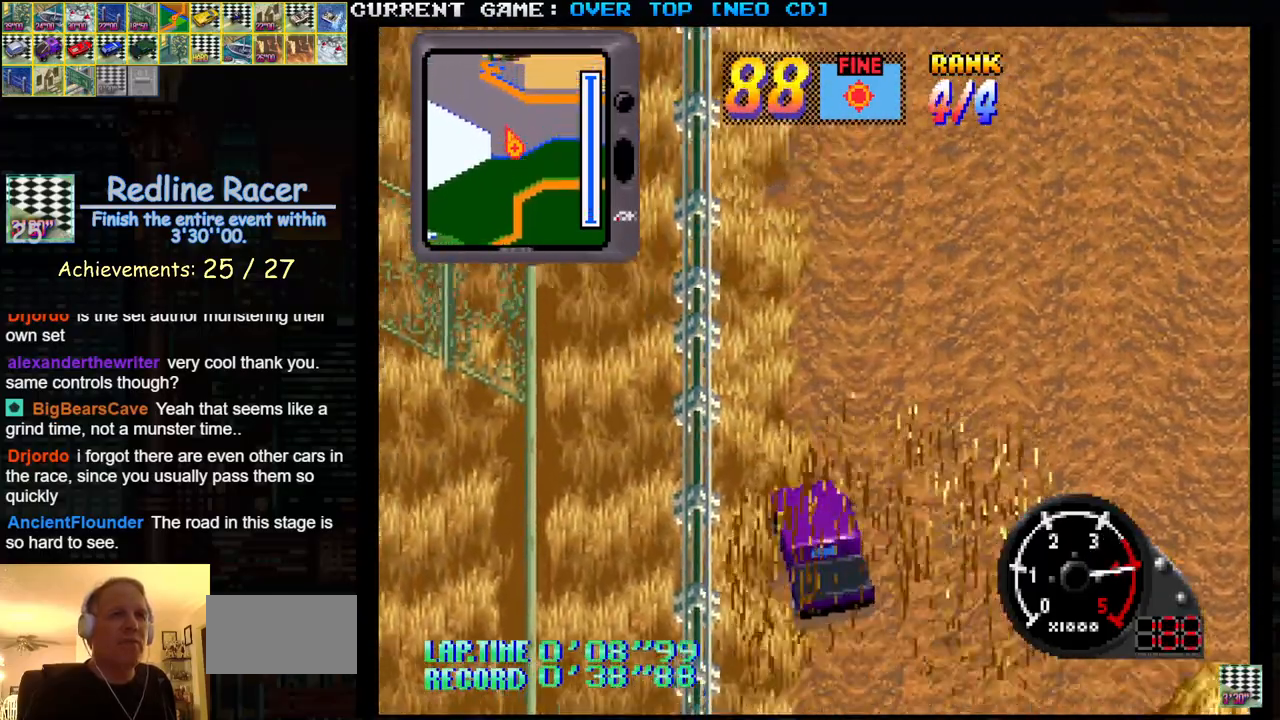
{"buttons": ["SQUARE"], "left_stick": "center", "events": [[150, "left_stick", "right"], [267, "left_stick", "center"]]}
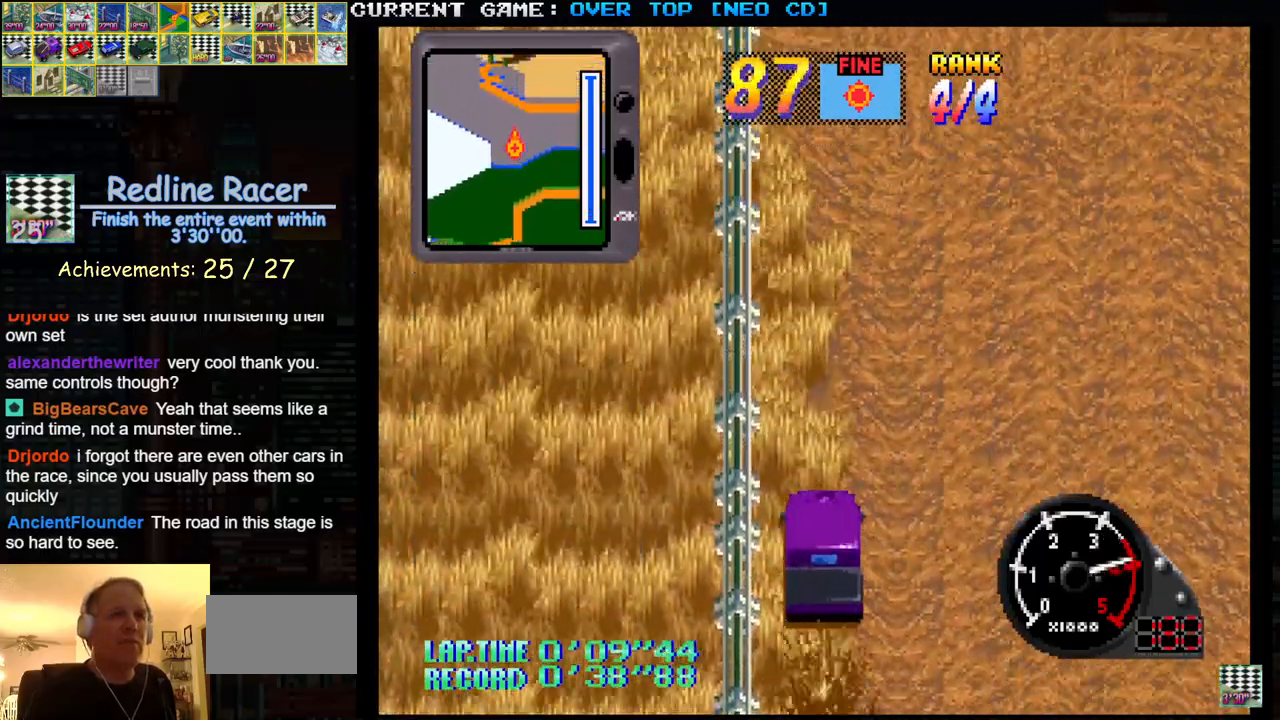
{"buttons": ["SQUARE"], "left_stick": "center", "events": [[50, "left_stick", "left"], [333, "left_stick", "center"]]}
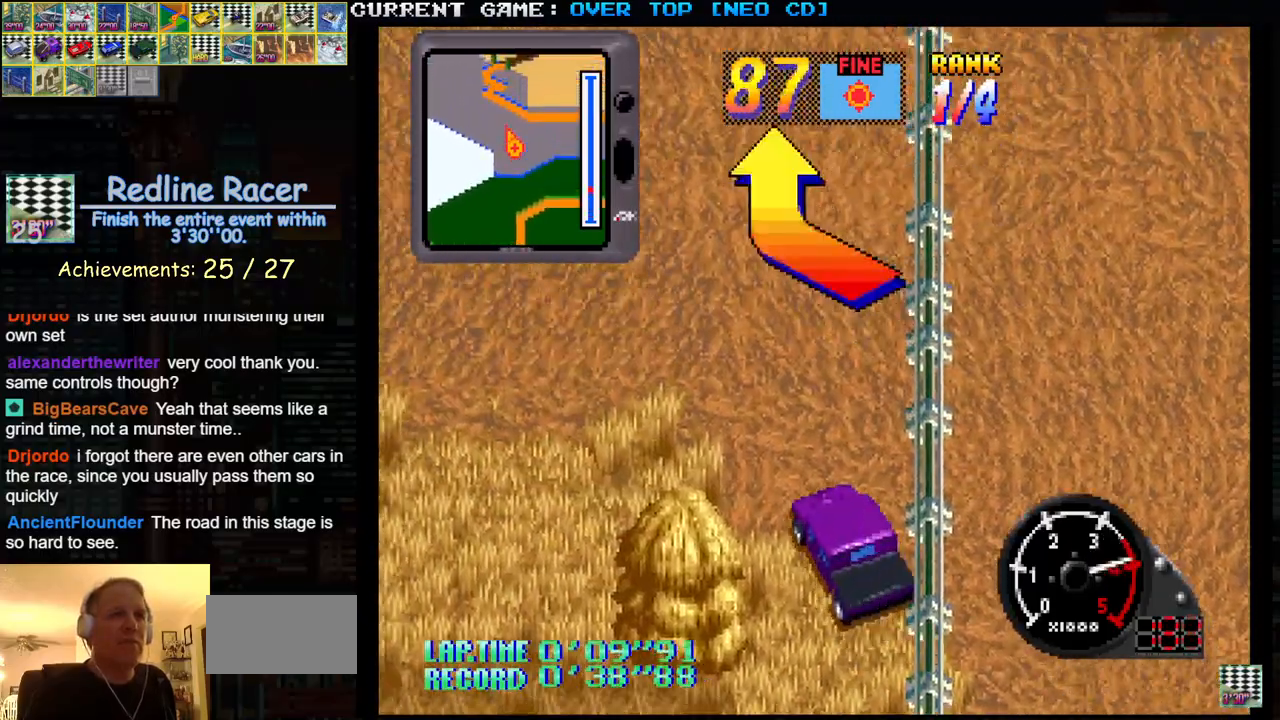
{"buttons": ["SQUARE"], "left_stick": "center", "events": [[183, "left_stick", "left"], [283, "left_stick", "center"]]}
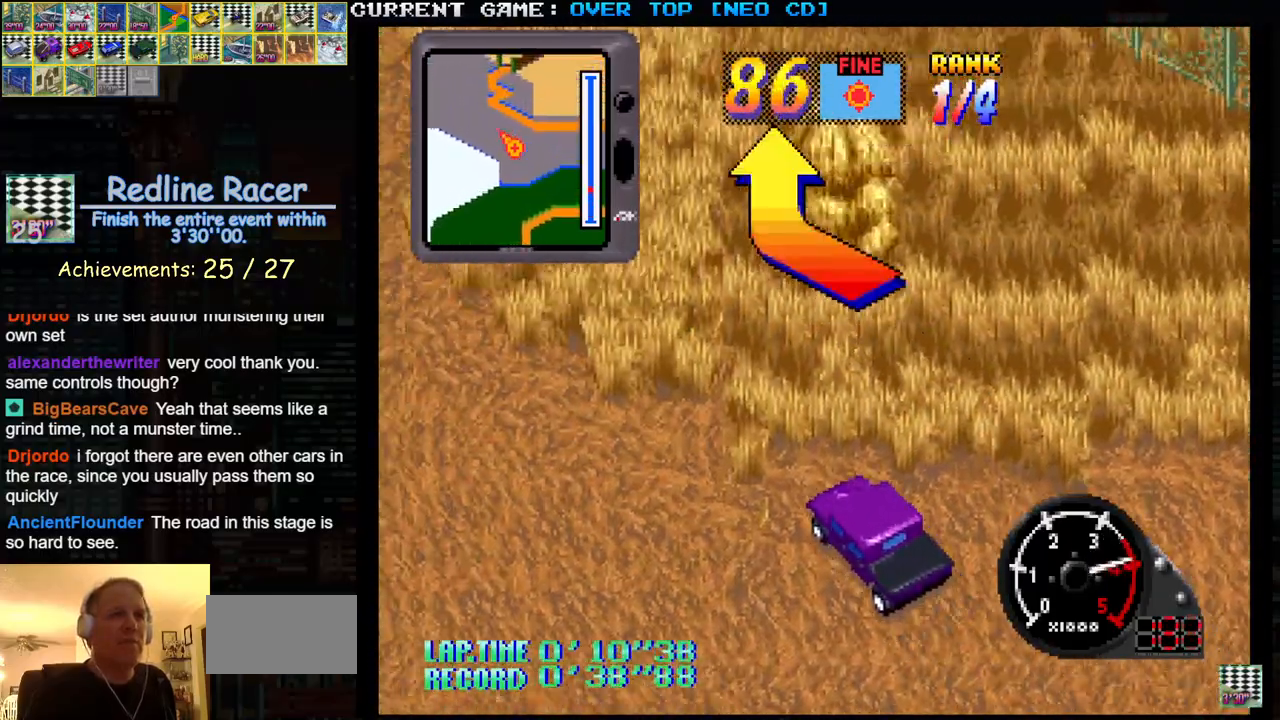
{"buttons": ["SQUARE"], "left_stick": "center", "events": []}
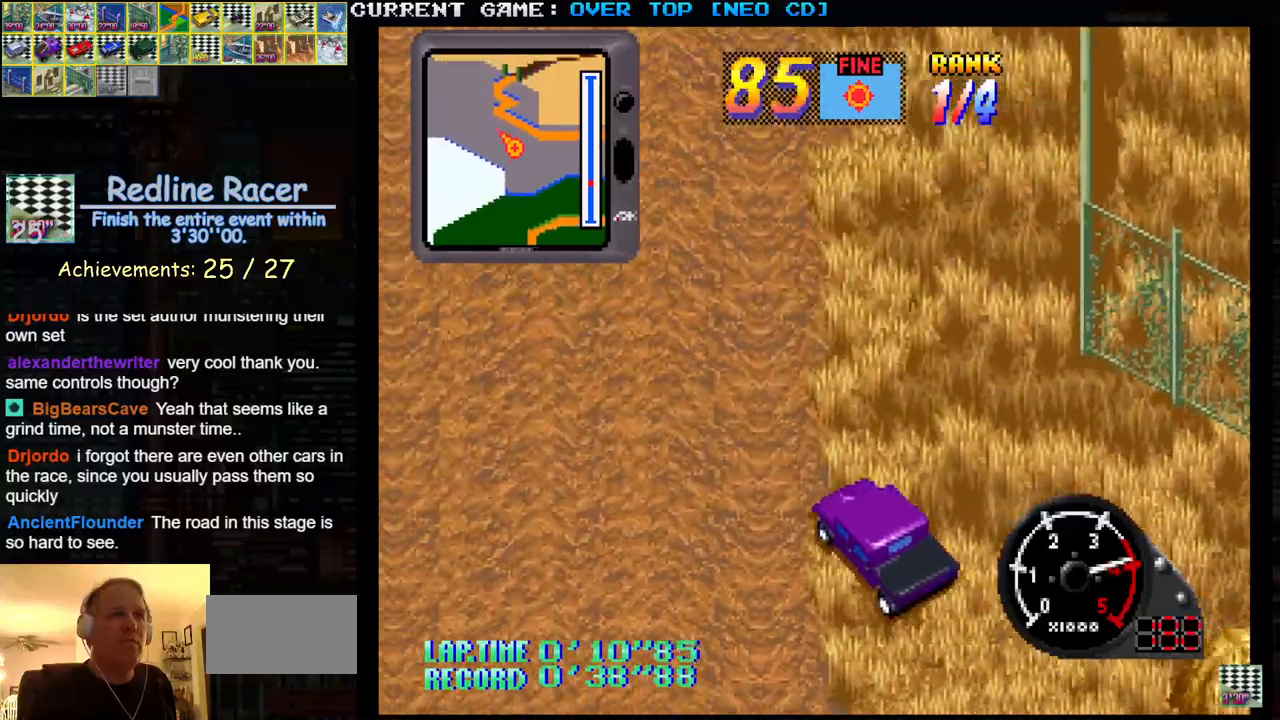
{"buttons": ["SQUARE"], "left_stick": "center", "events": [[100, "left_stick", "right"], [333, "left_stick", "center"]]}
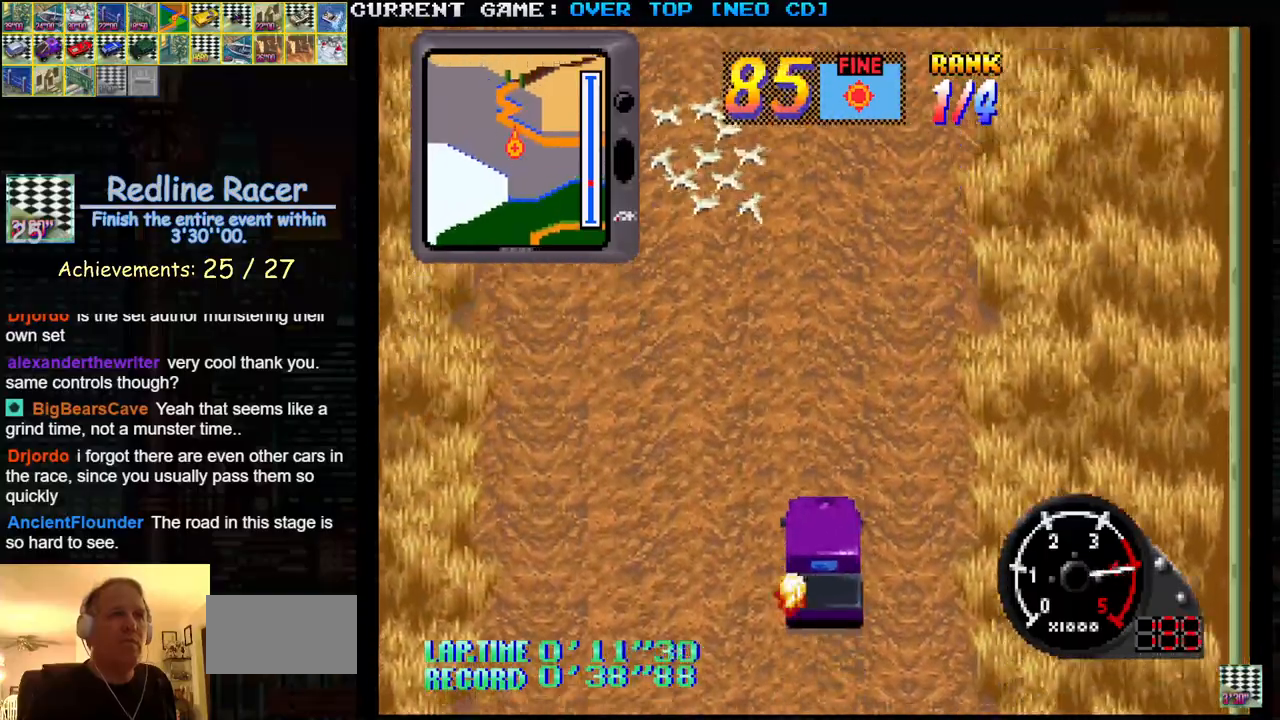
{"buttons": ["SQUARE"], "left_stick": "left", "events": [[417, "left_stick", "left"]]}
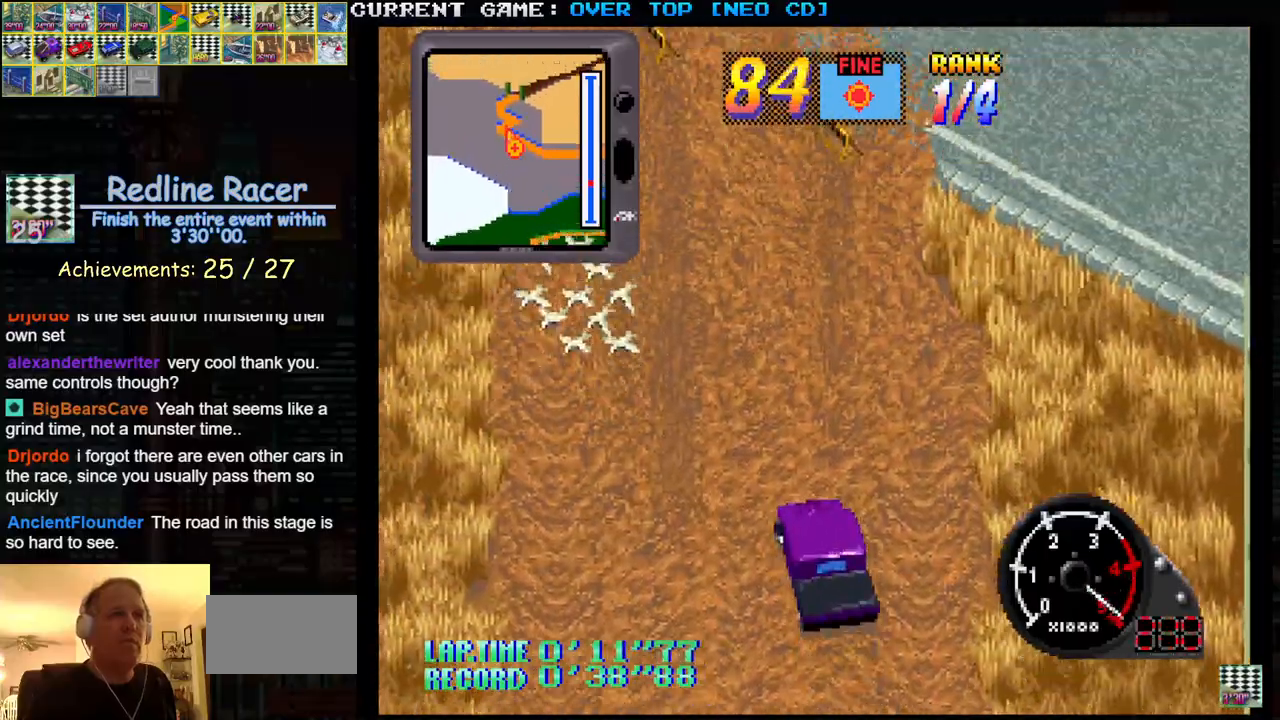
{"buttons": ["SQUARE"], "left_stick": "center", "events": [[50, "left_stick", "center"]]}
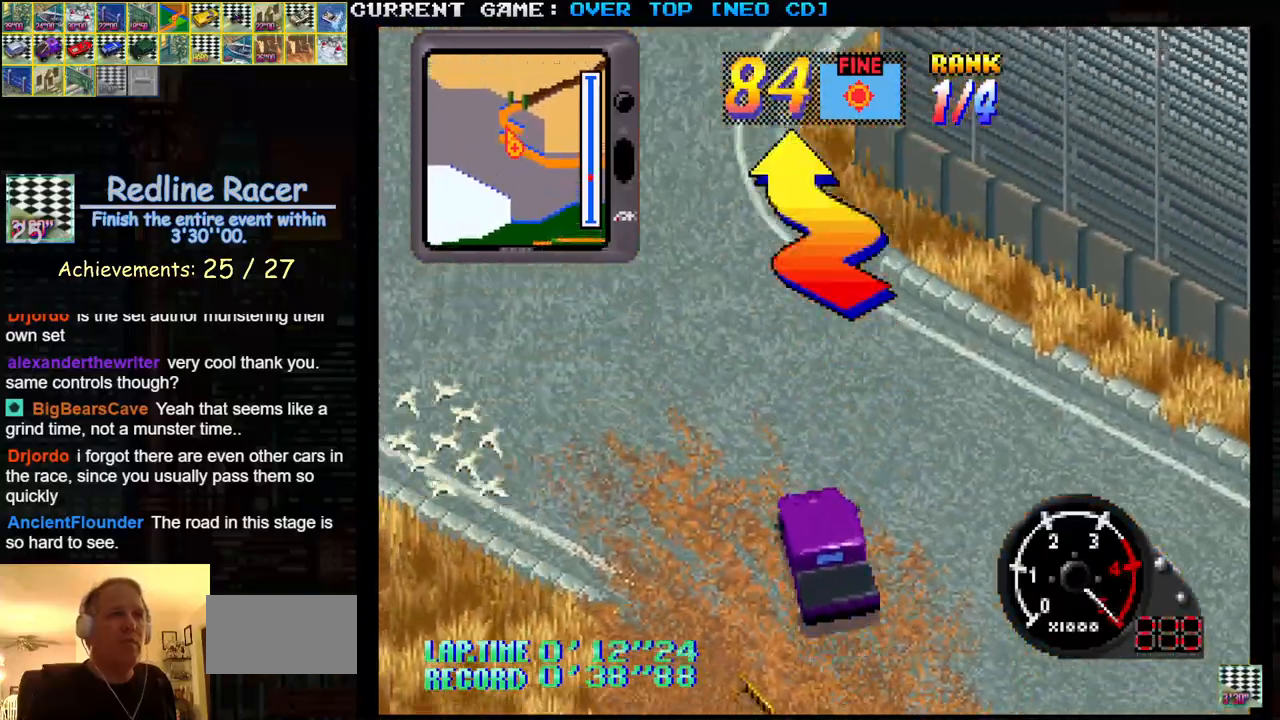
{"buttons": ["SQUARE"], "left_stick": "center", "events": [[133, "left_stick", "left"], [267, "left_stick", "center"]]}
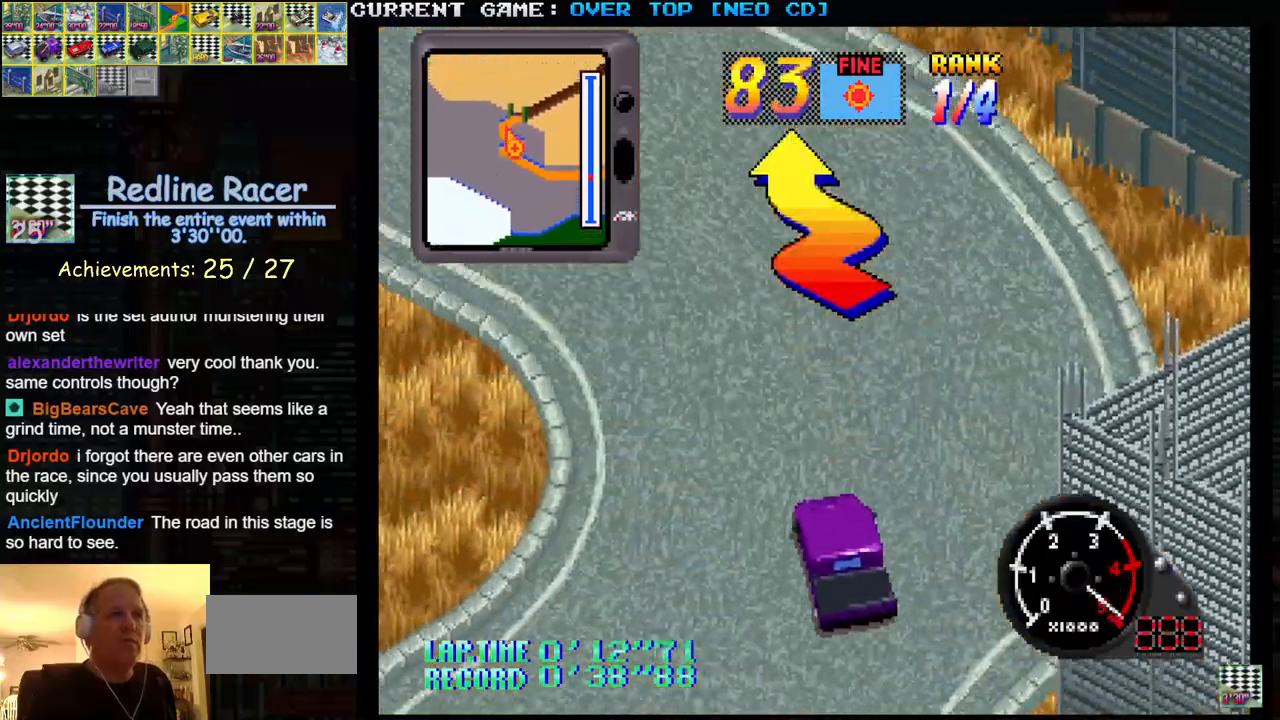
{"buttons": ["SQUARE"], "left_stick": "right", "events": [[50, "left_stick", "left"], [250, "left_stick", "center"], [400, "left_stick", "right"]]}
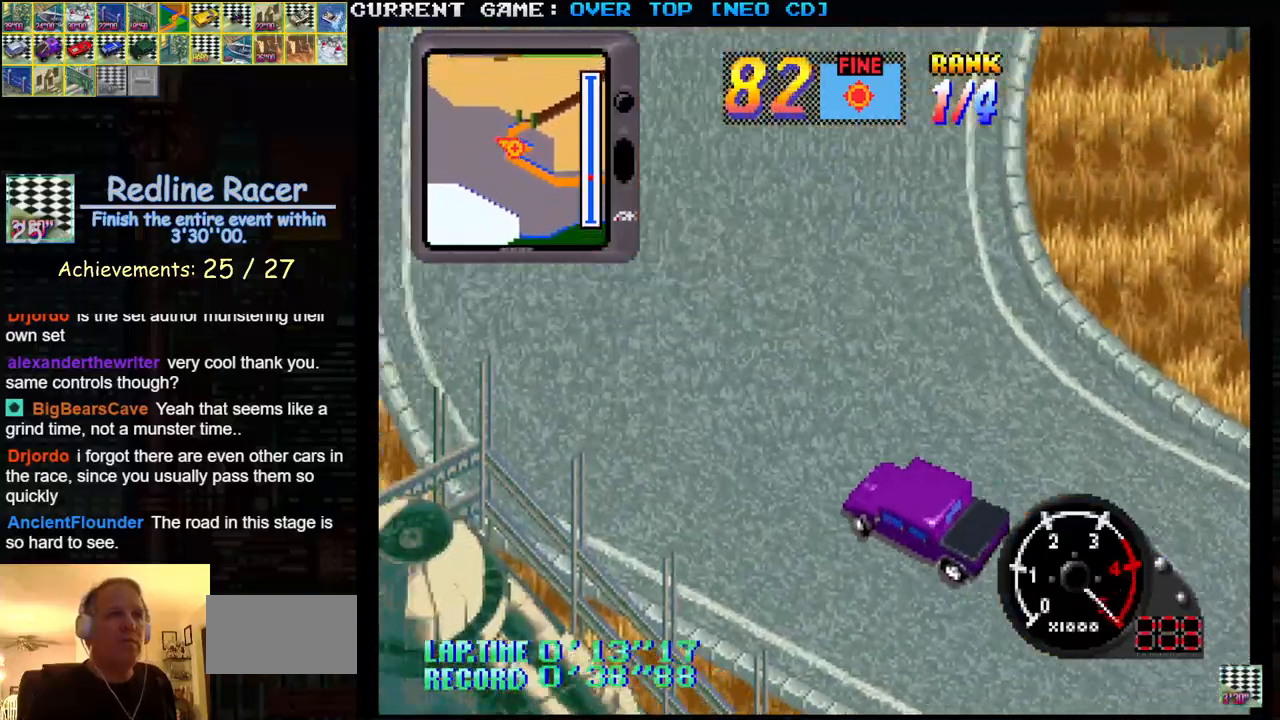
{"buttons": [], "left_stick": "right", "events": [[233, "SQUARE", "up"]]}
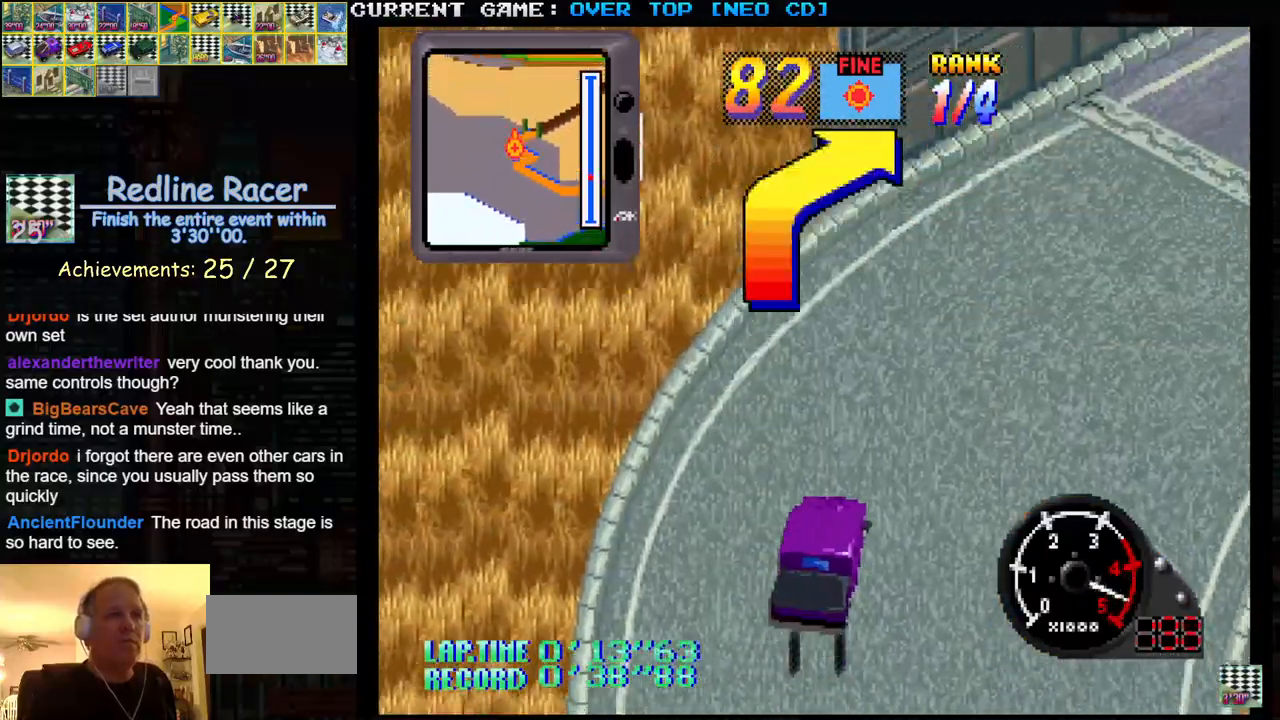
{"buttons": ["SQUARE"], "left_stick": "right", "events": [[117, "SQUARE", "down"]]}
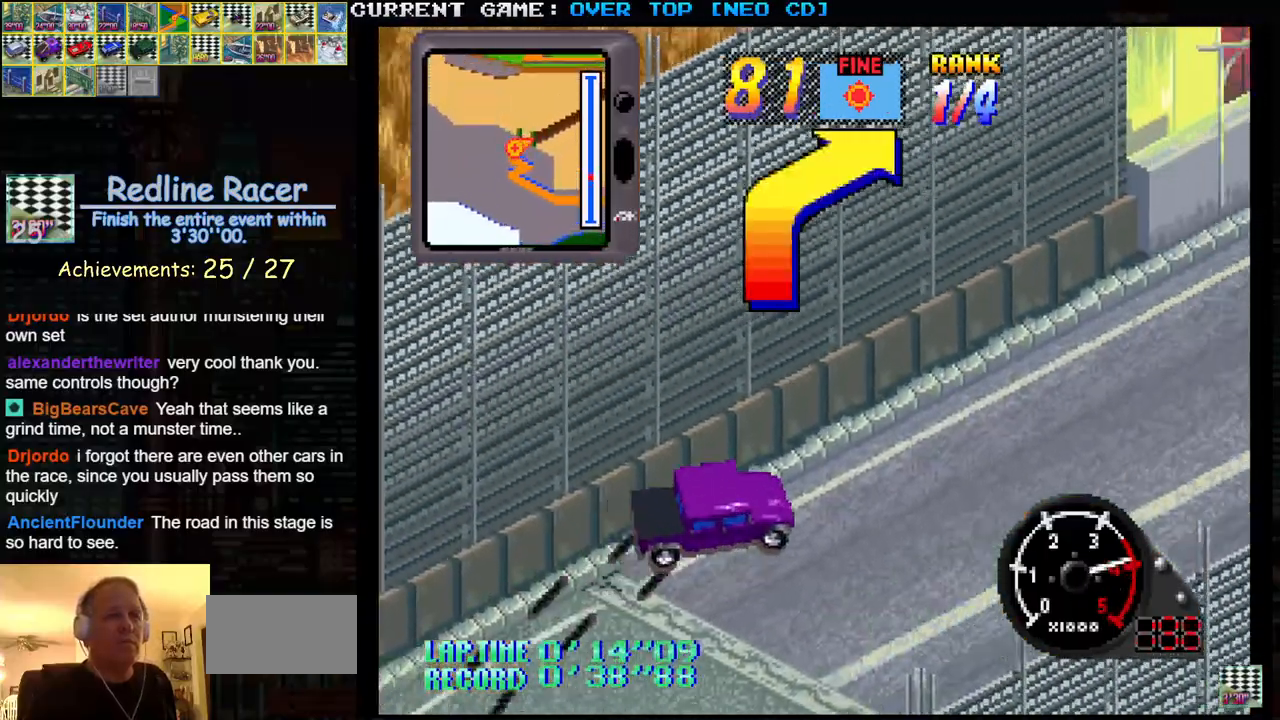
{"buttons": ["SQUARE"], "left_stick": "center", "events": [[50, "left_stick", "center"], [283, "left_stick", "left"], [433, "left_stick", "center"]]}
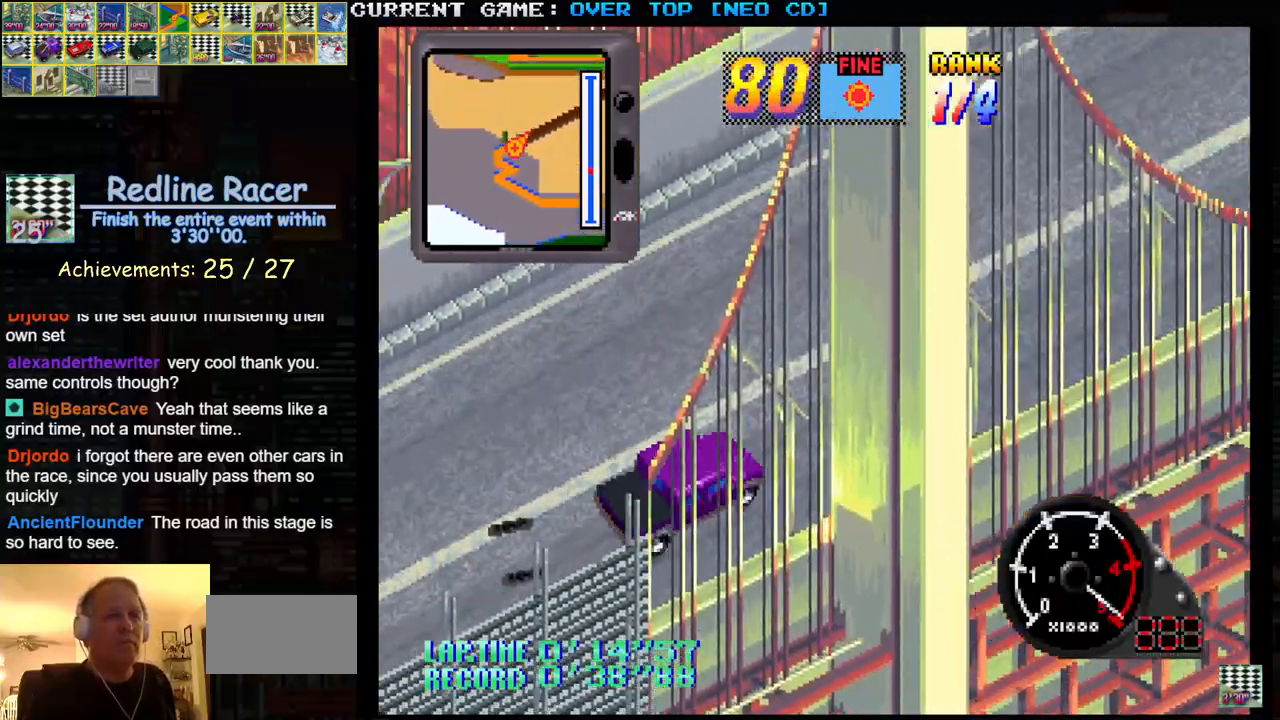
{"buttons": ["SQUARE"], "left_stick": "center", "events": []}
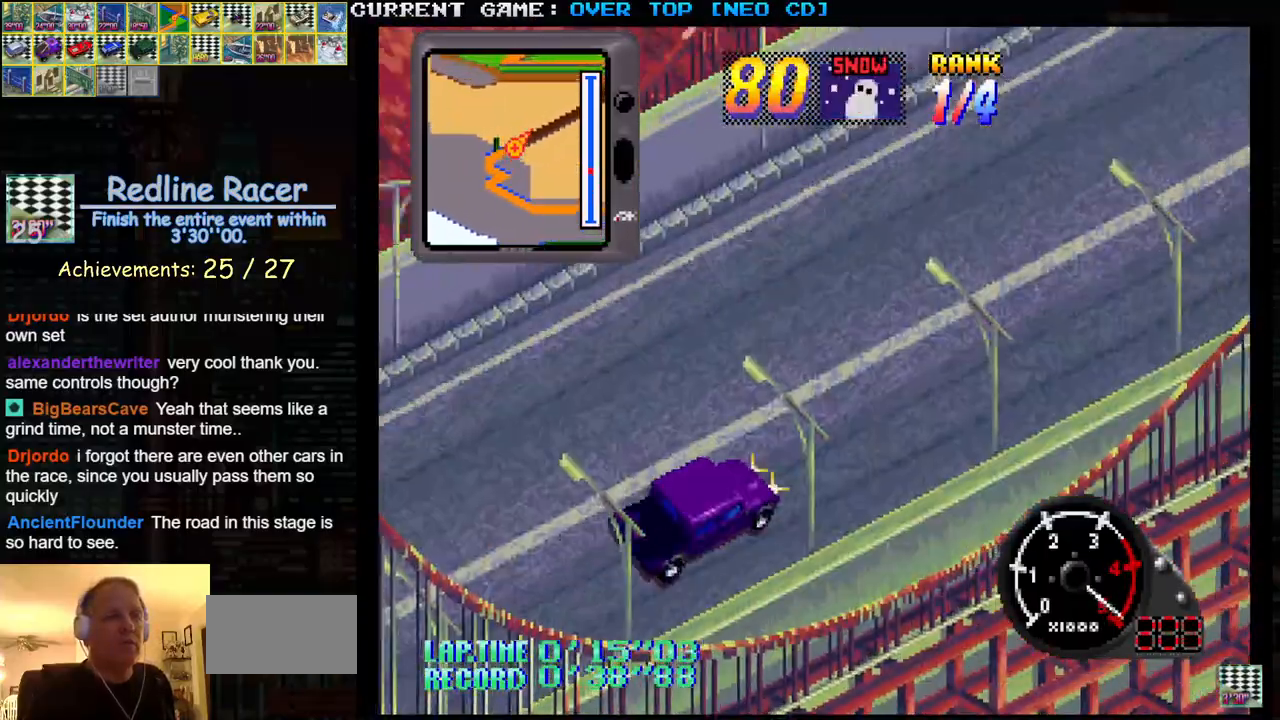
{"buttons": ["SQUARE"], "left_stick": "center", "events": []}
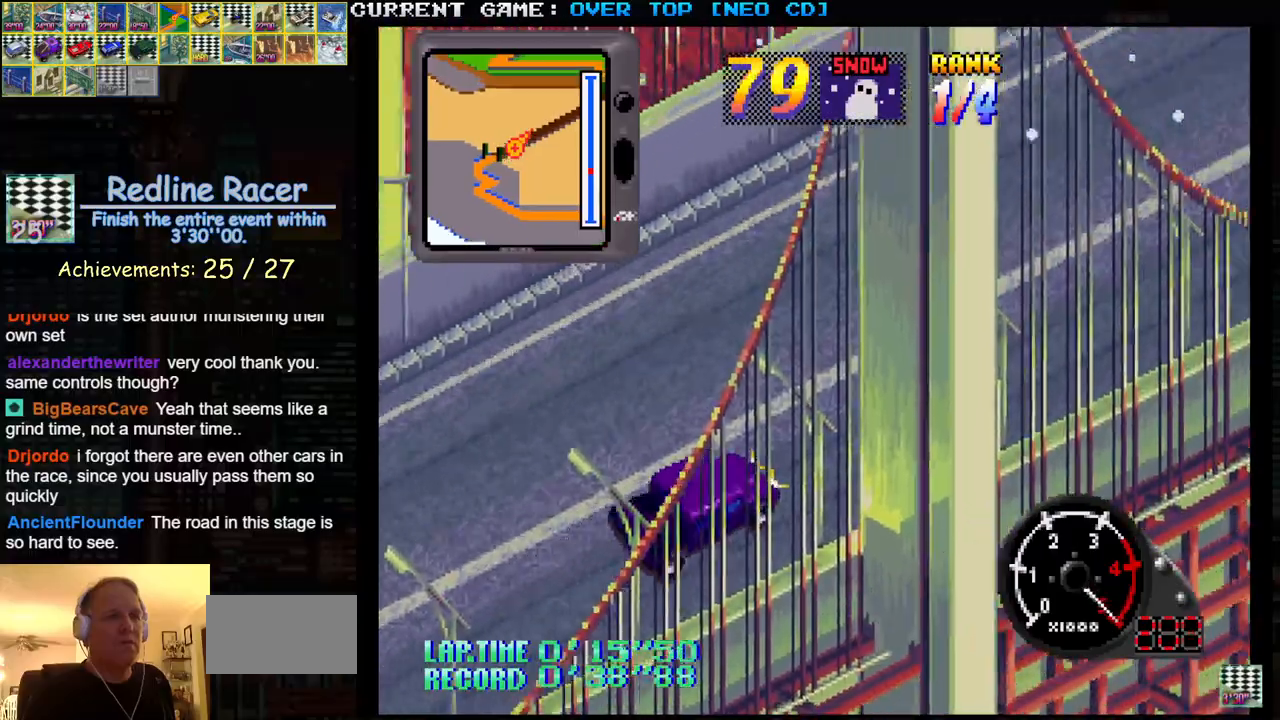
{"buttons": ["SQUARE"], "left_stick": "center", "events": []}
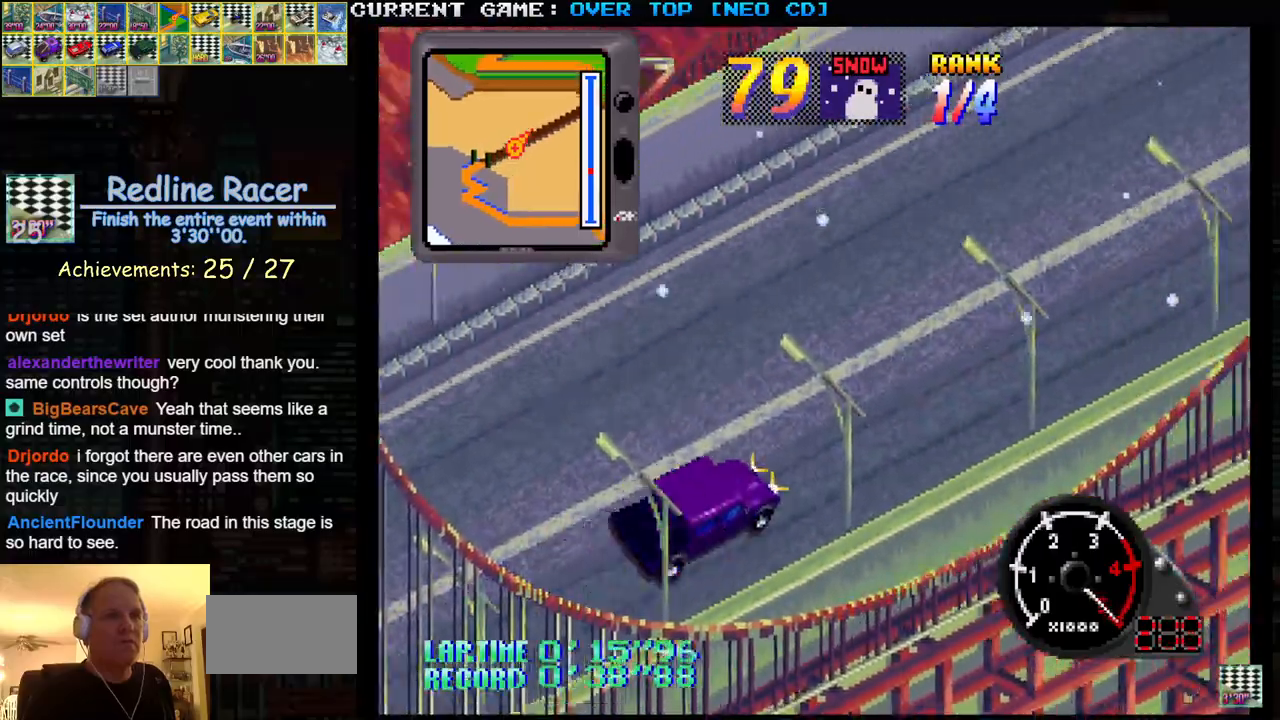
{"buttons": ["SQUARE"], "left_stick": "center", "events": []}
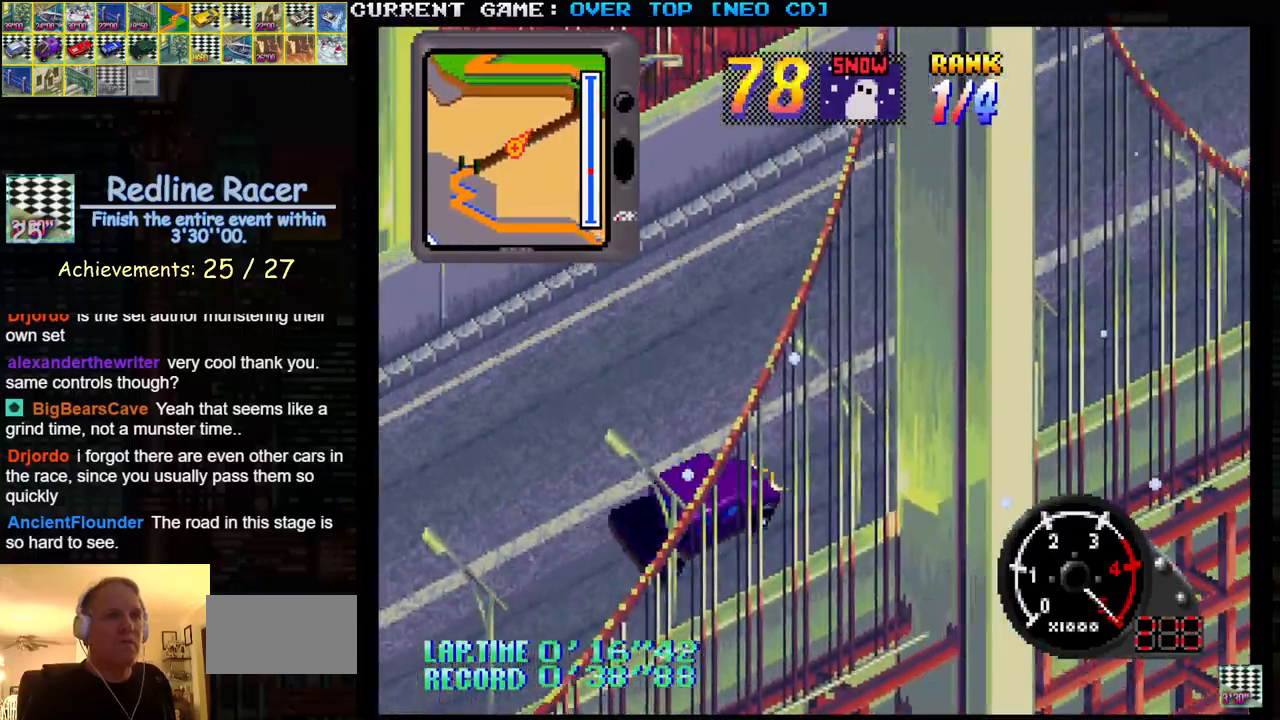
{"buttons": ["SQUARE"], "left_stick": "center", "events": []}
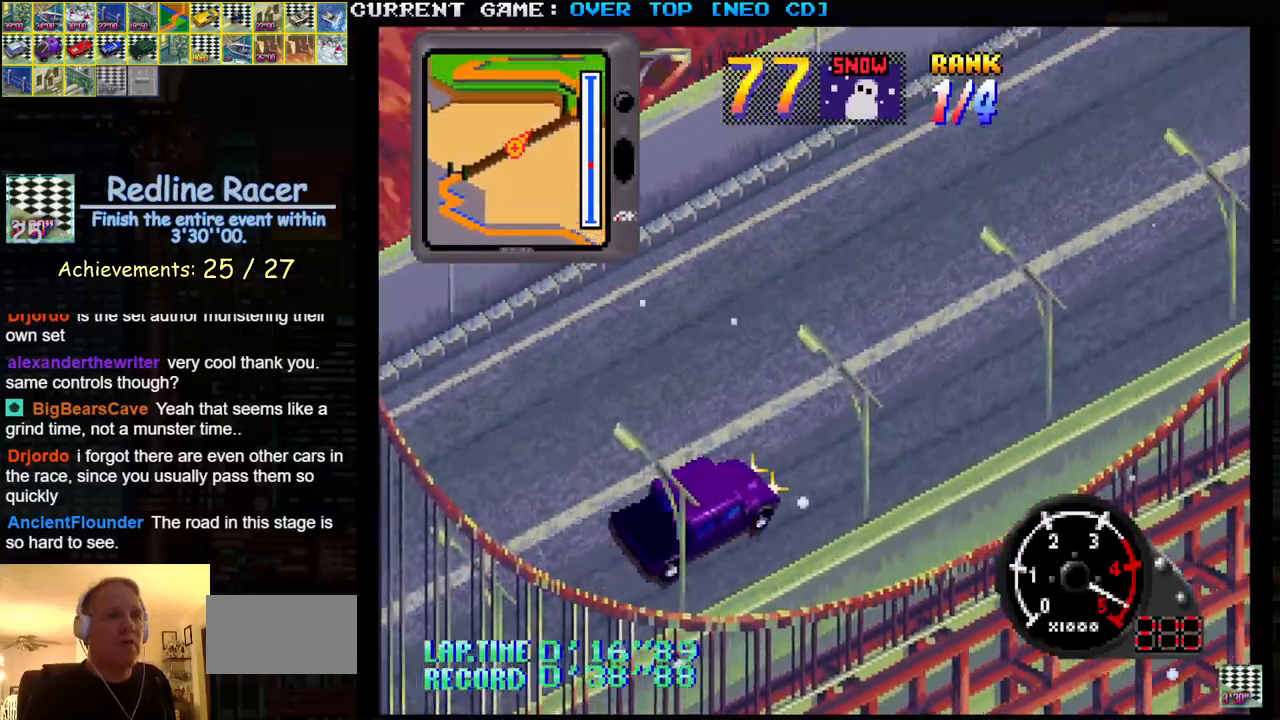
{"buttons": ["SQUARE"], "left_stick": "center", "events": []}
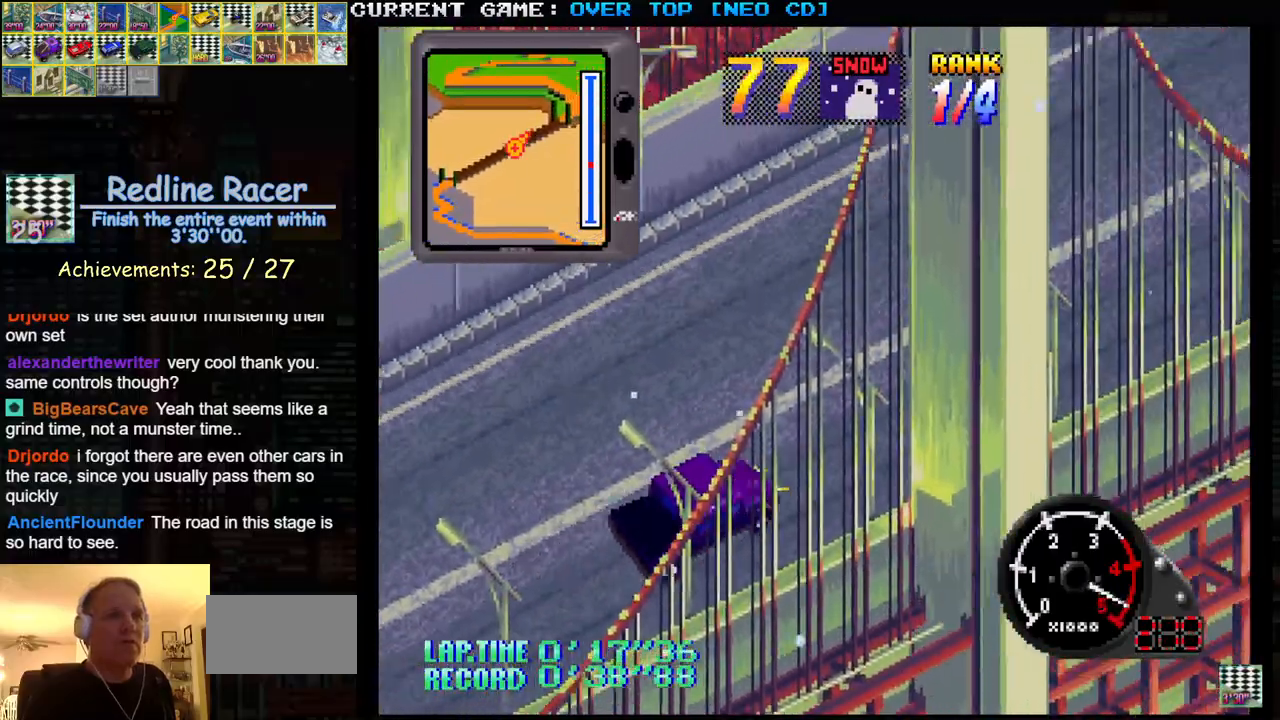
{"buttons": ["SQUARE"], "left_stick": "center", "events": []}
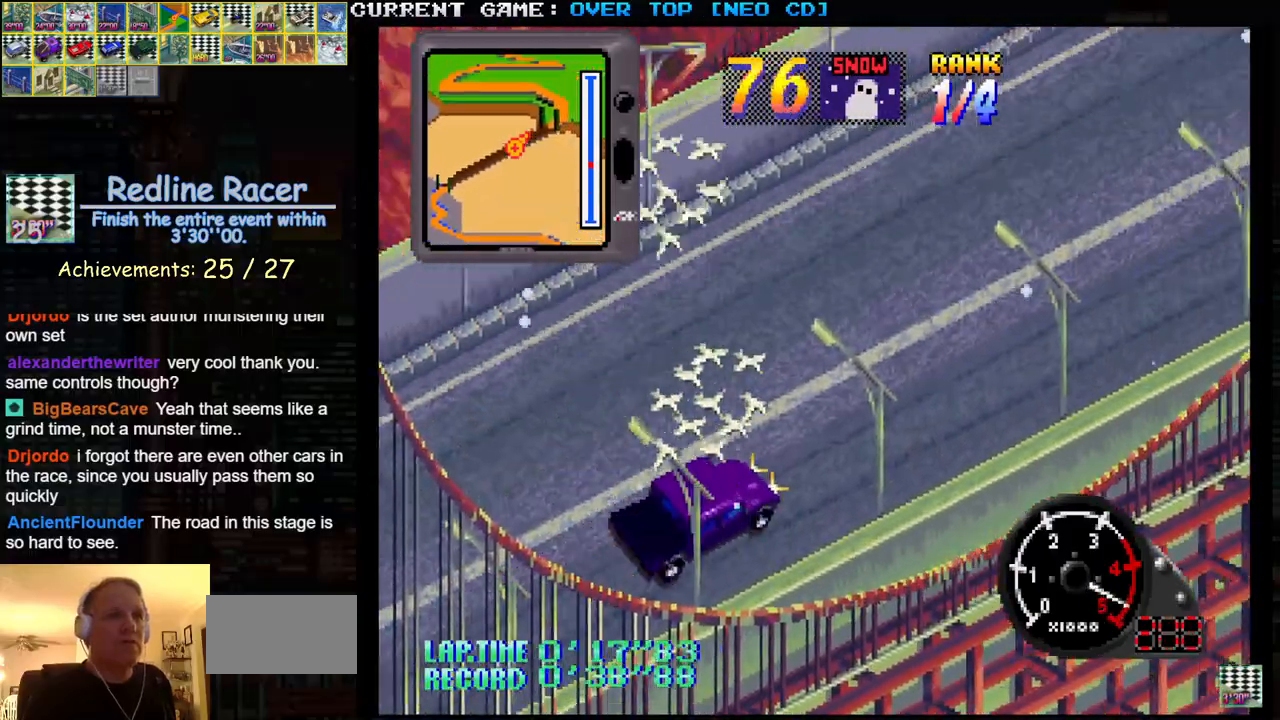
{"buttons": ["SQUARE"], "left_stick": "center", "events": []}
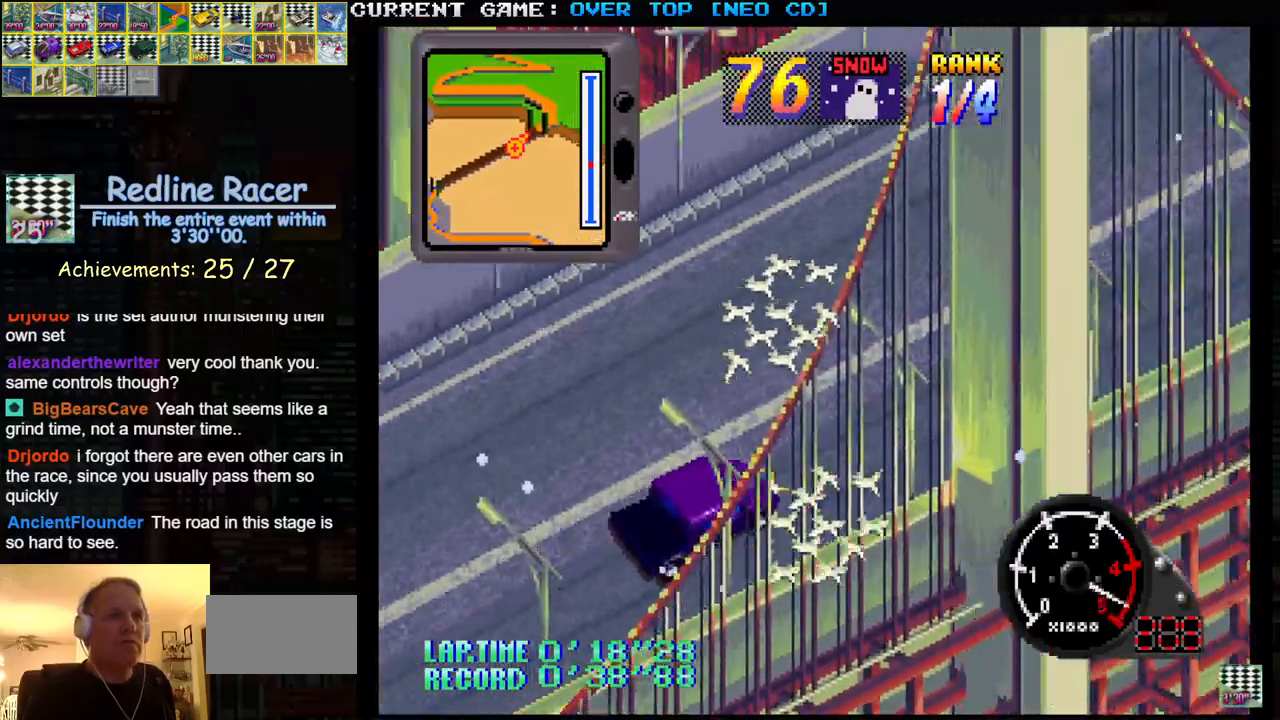
{"buttons": ["SQUARE"], "left_stick": "center", "events": []}
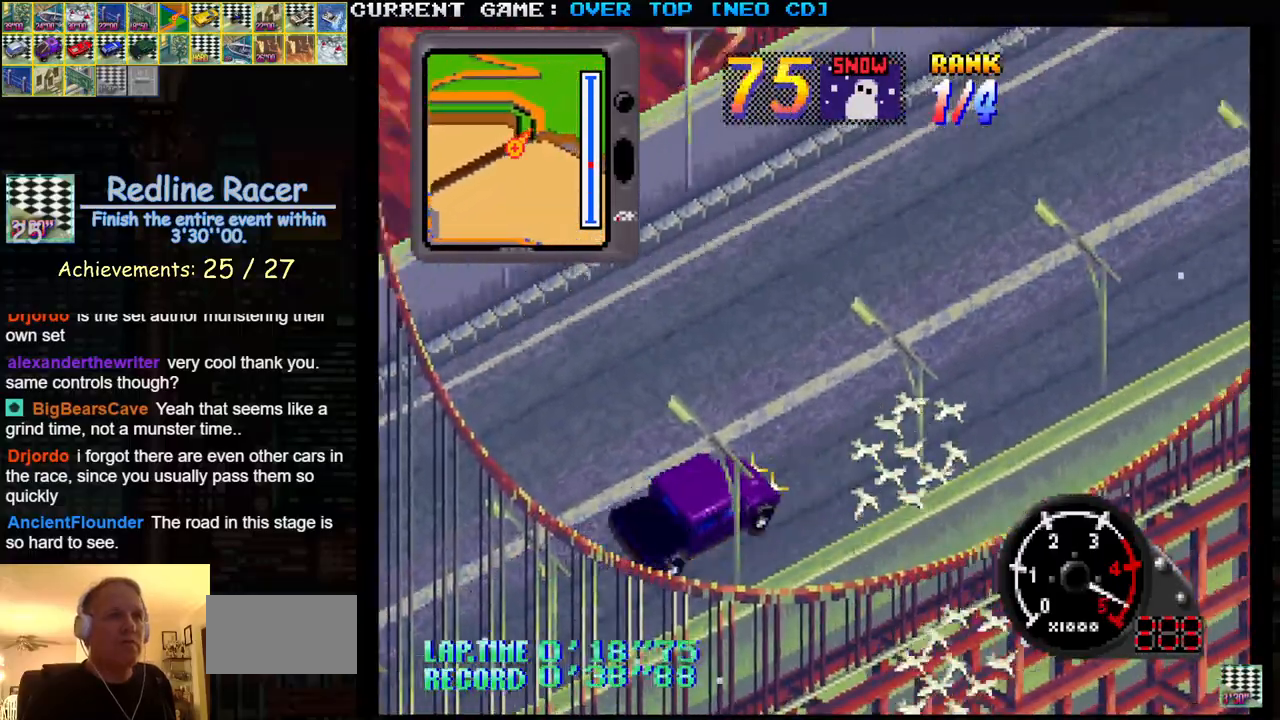
{"buttons": ["SQUARE"], "left_stick": "center", "events": []}
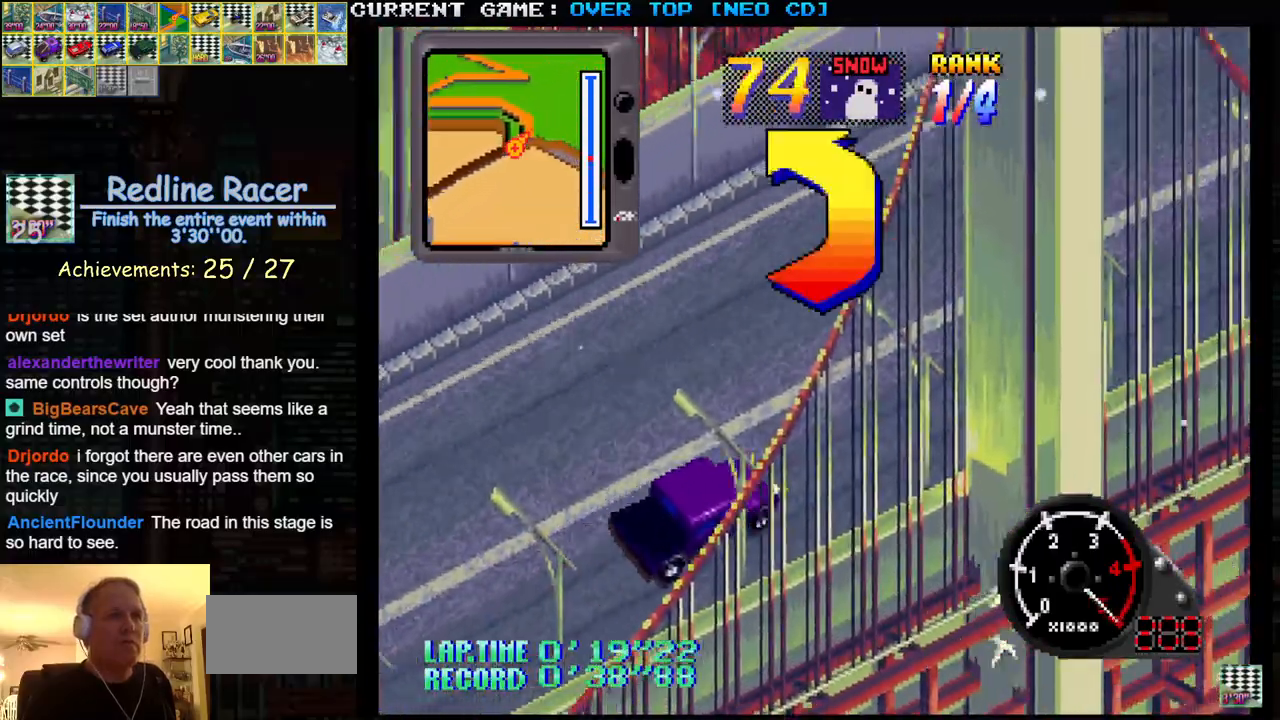
{"buttons": ["SQUARE"], "left_stick": "left", "events": [[183, "left_stick", "left"]]}
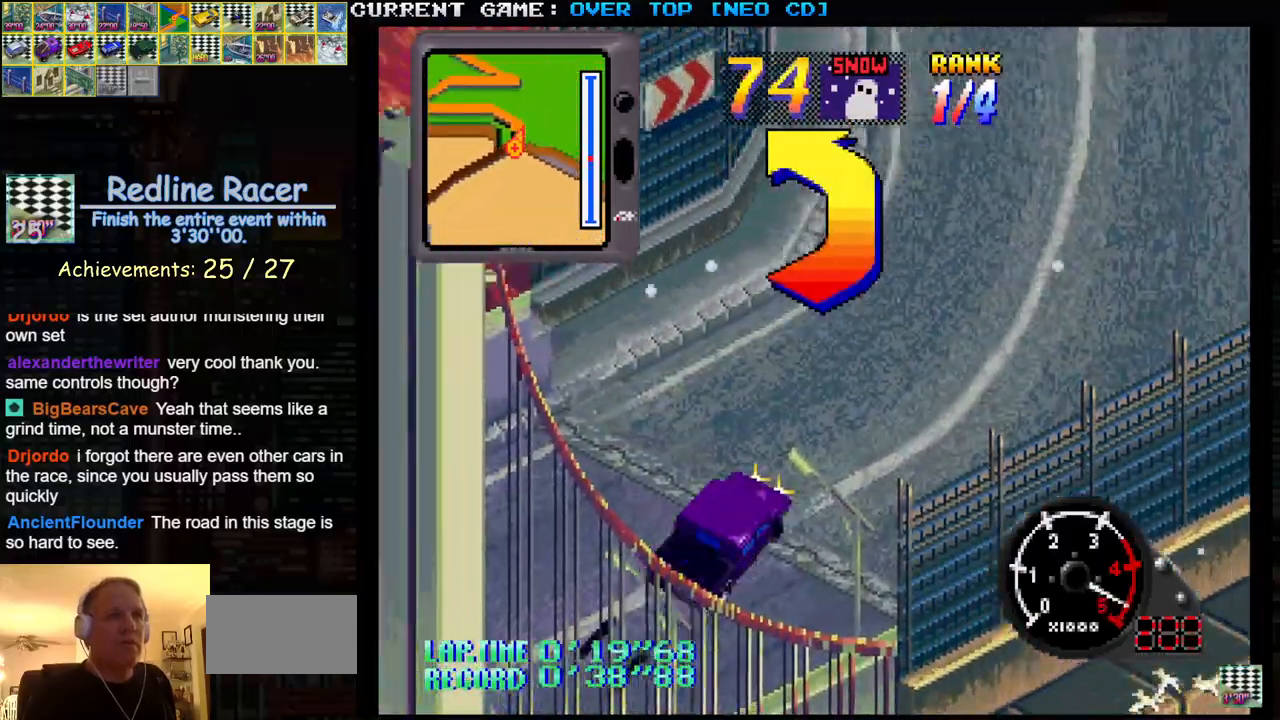
{"buttons": ["SQUARE"], "left_stick": "left", "events": [[17, "left_stick", "center"], [100, "left_stick", "left"]]}
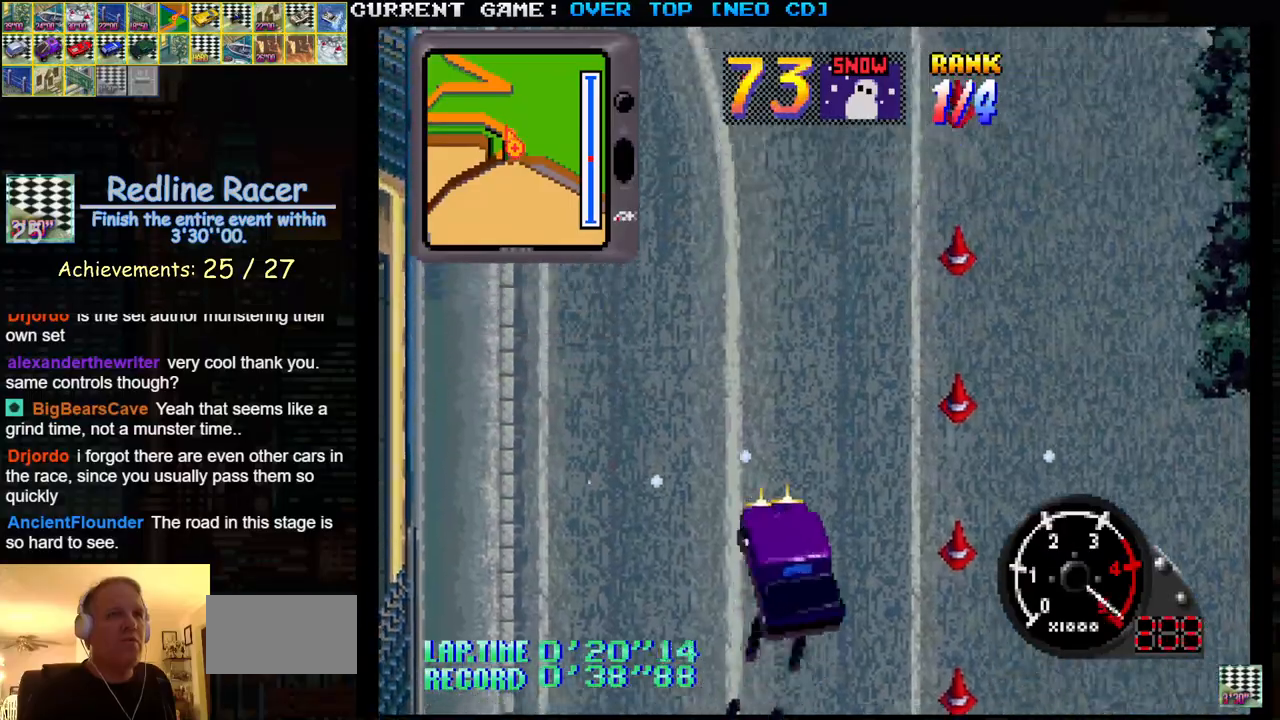
{"buttons": ["SQUARE"], "left_stick": "left", "events": [[17, "left_stick", "center"], [100, "left_stick", "left"]]}
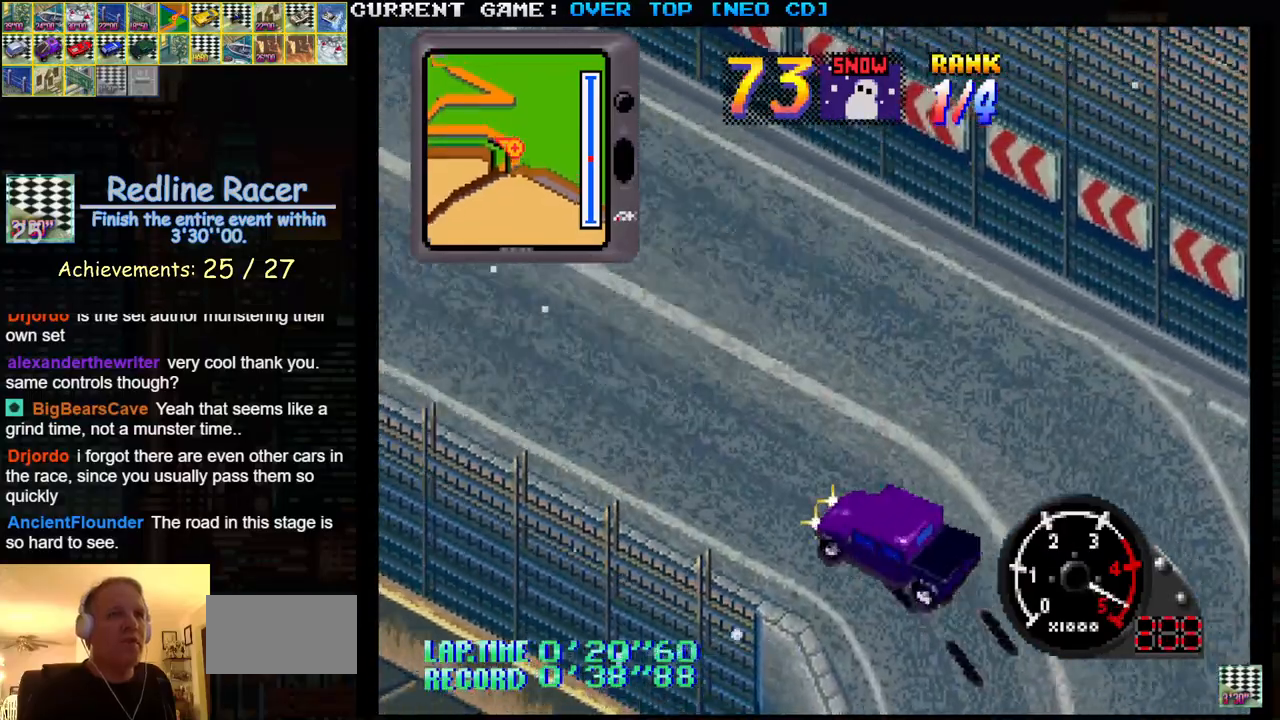
{"buttons": ["SQUARE"], "left_stick": "center", "events": [[67, "left_stick", "center"]]}
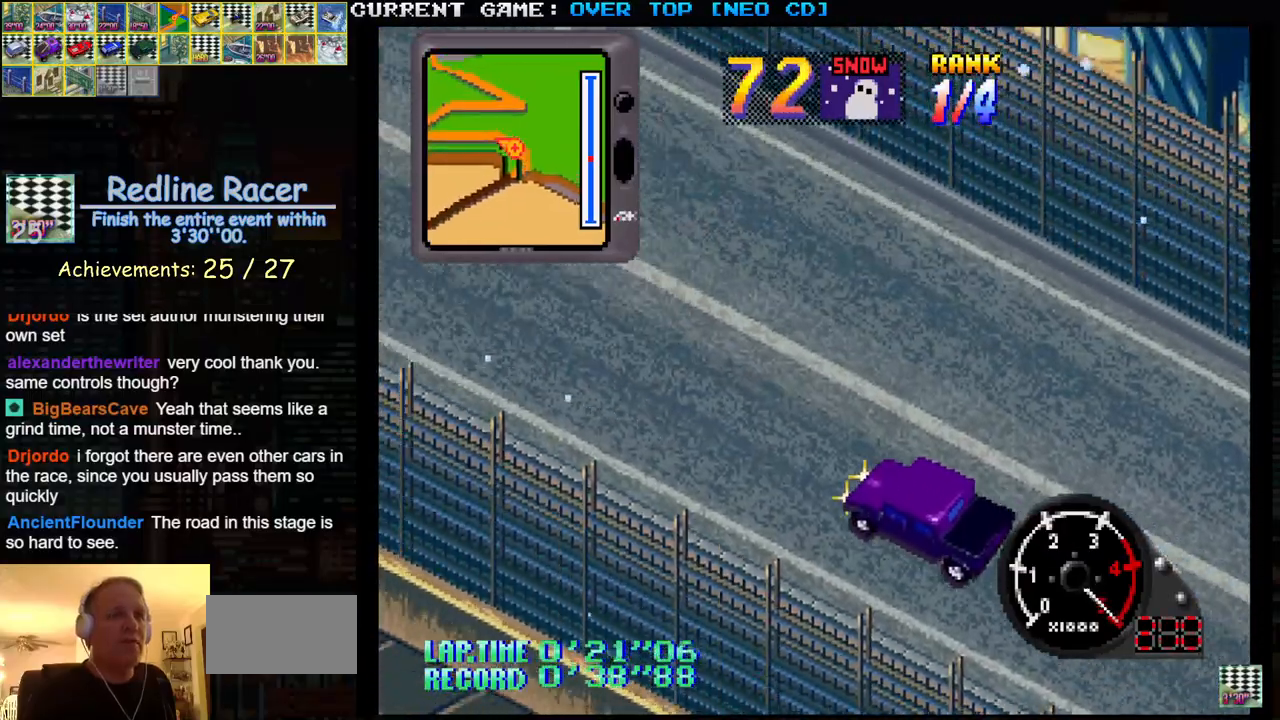
{"buttons": ["SQUARE"], "left_stick": "center", "events": []}
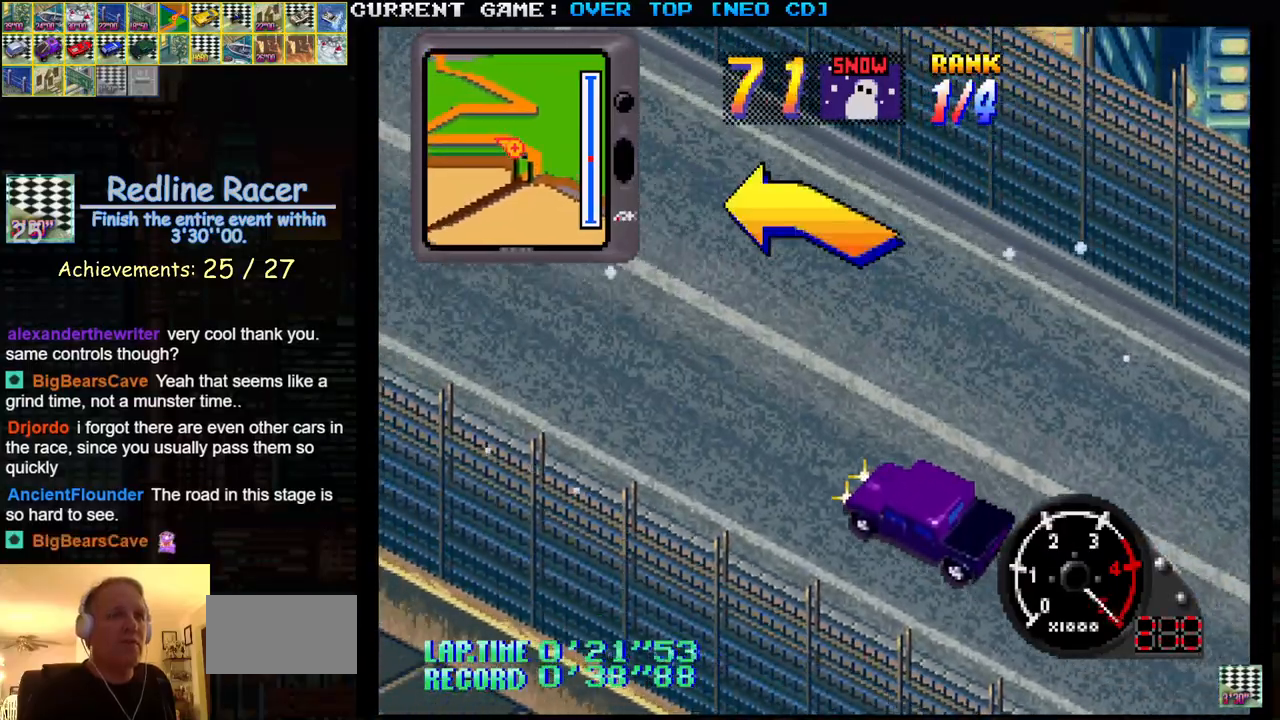
{"buttons": ["SQUARE"], "left_stick": "center", "events": [[133, "left_stick", "left"], [267, "left_stick", "center"], [400, "left_stick", "left"], [500, "left_stick", "center"]]}
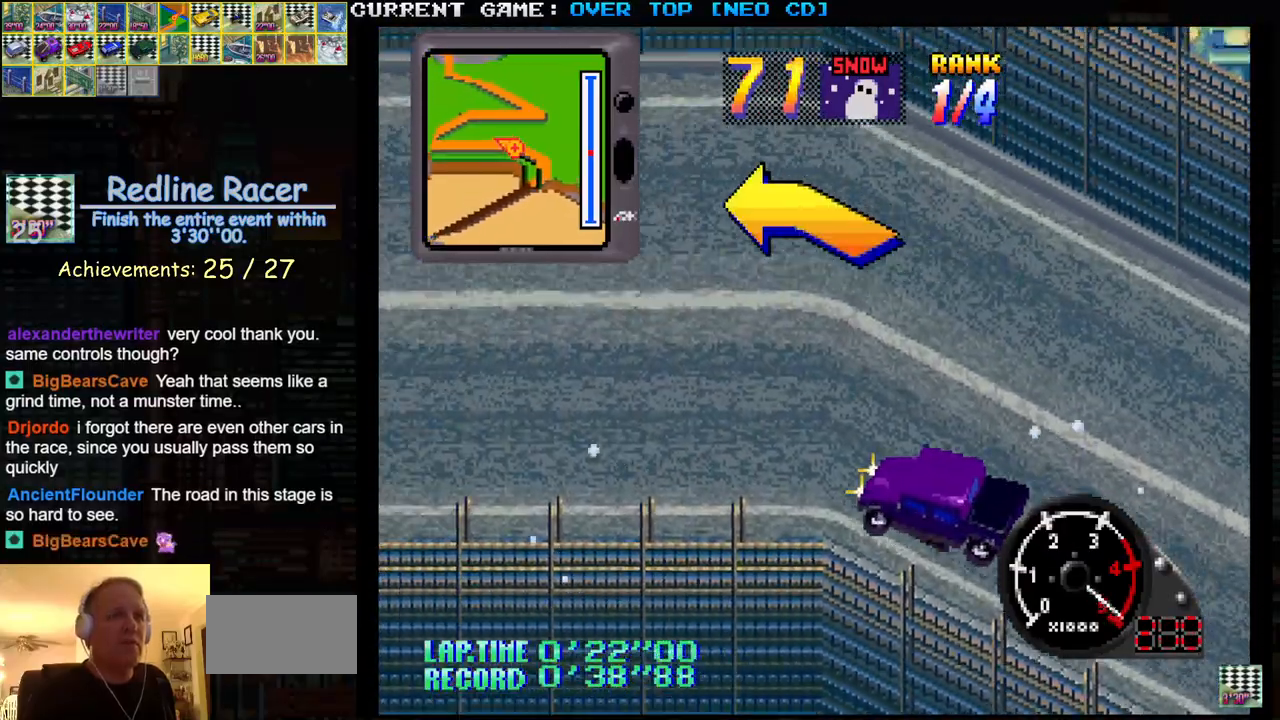
{"buttons": ["SQUARE"], "left_stick": "center", "events": [[83, "left_stick", "left"], [267, "left_stick", "center"]]}
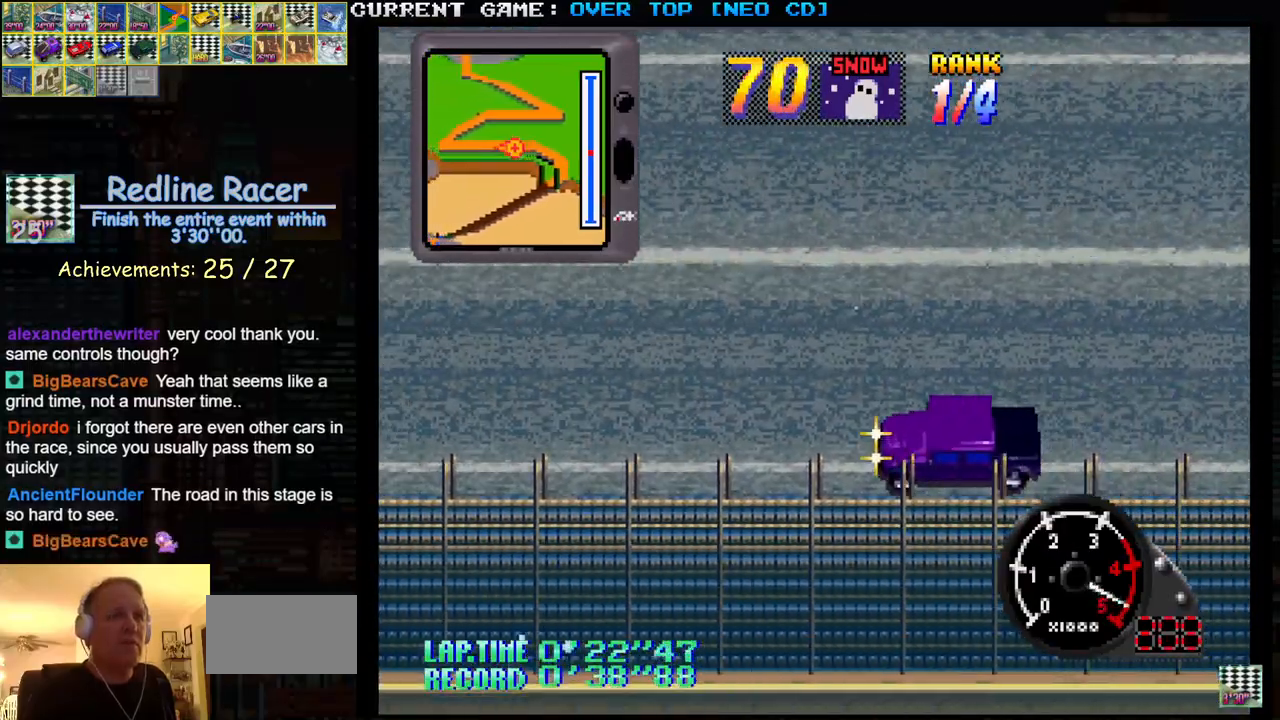
{"buttons": ["SQUARE"], "left_stick": "center", "events": [[50, "left_stick", "right"], [150, "left_stick", "center"]]}